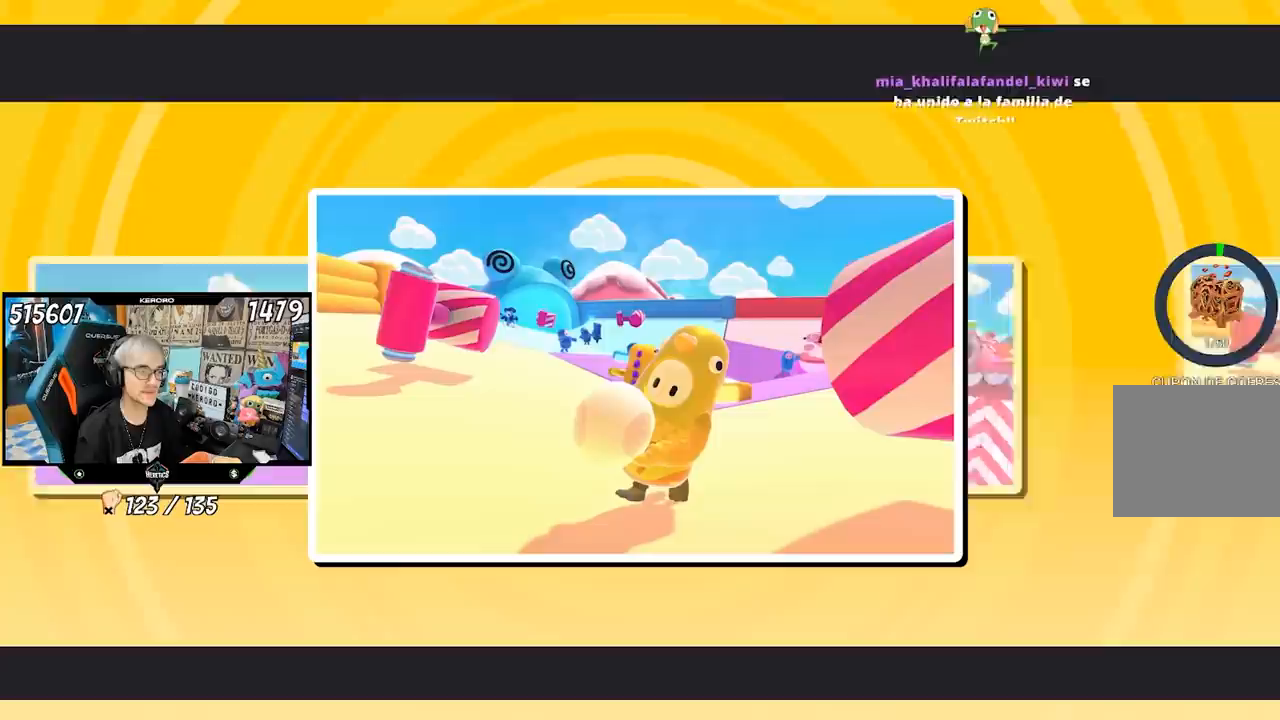
Gameplay with a controller (PlayStation layout); each line is a JSON object with the inputs held at the frame after it. "events" lists button and stick changes between this image and that frame as [ms after this image, input, new state], when the widget could be followed in between.
{"buttons": [], "left_stick": "up", "right_stick": "center", "events": [[450, "left_stick", "up"]]}
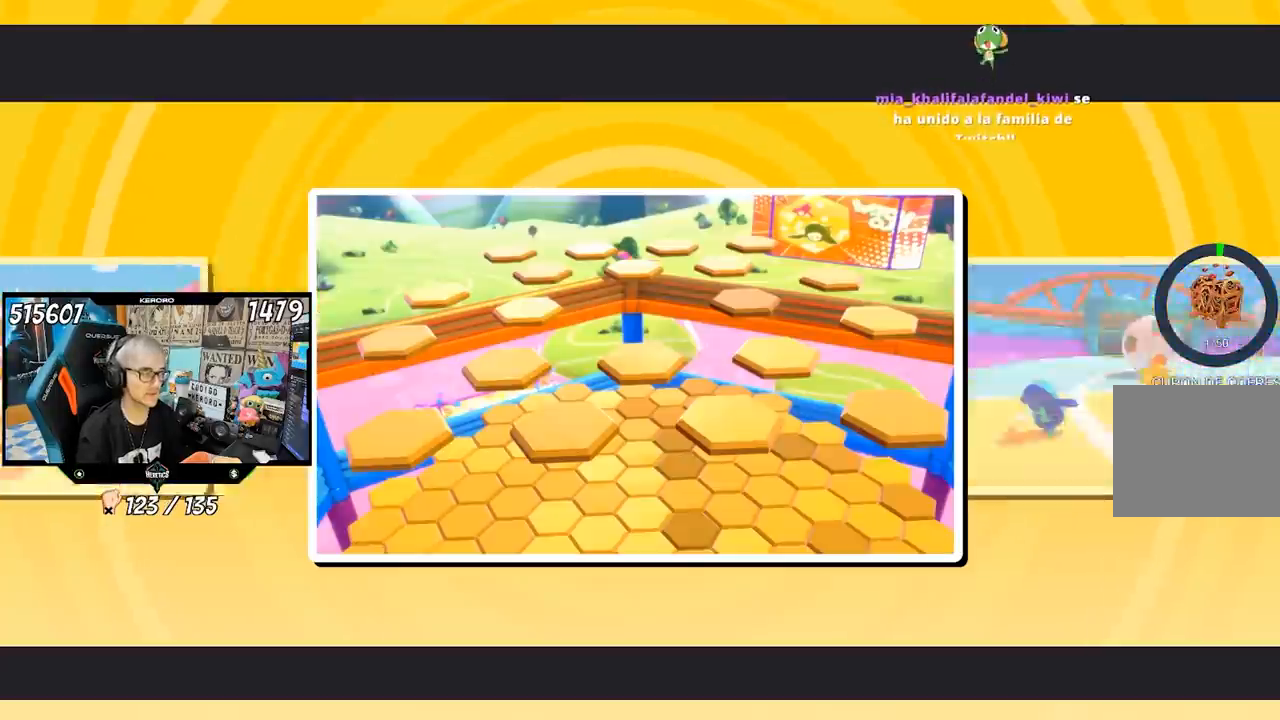
{"buttons": [], "left_stick": "center", "right_stick": "center", "events": [[283, "left_stick", "center"]]}
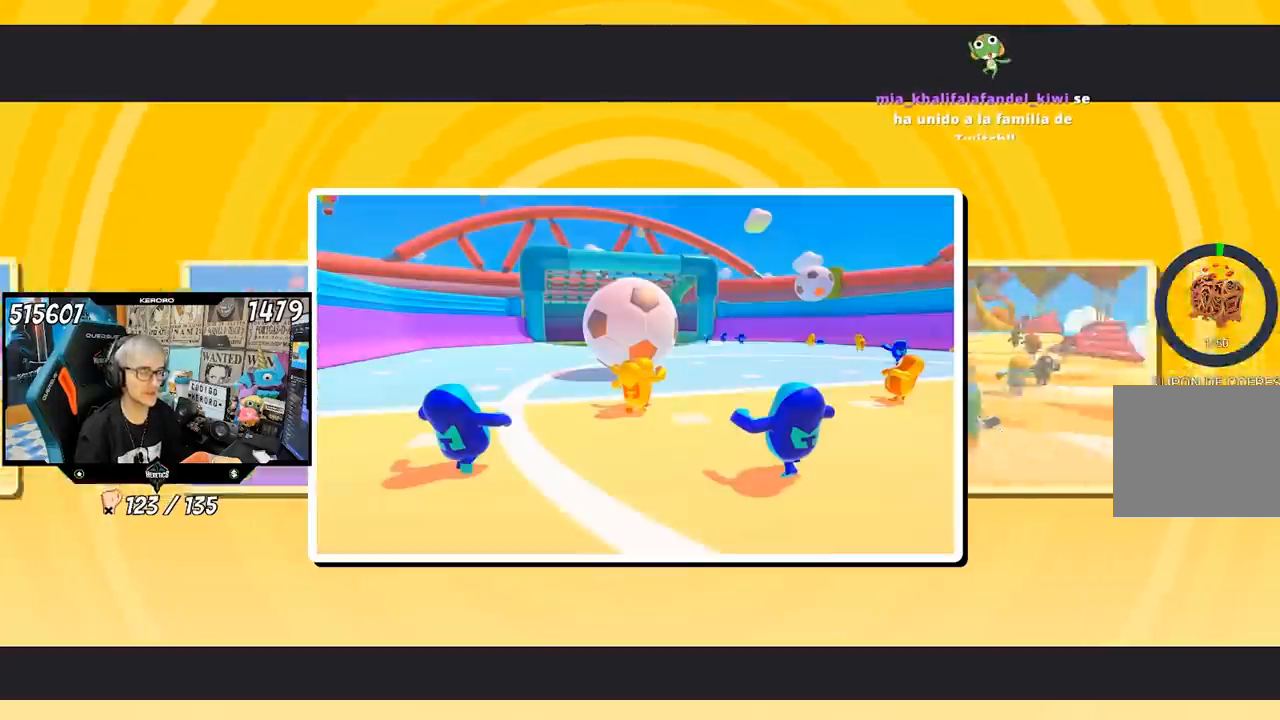
{"buttons": [], "left_stick": "center", "right_stick": "center", "events": []}
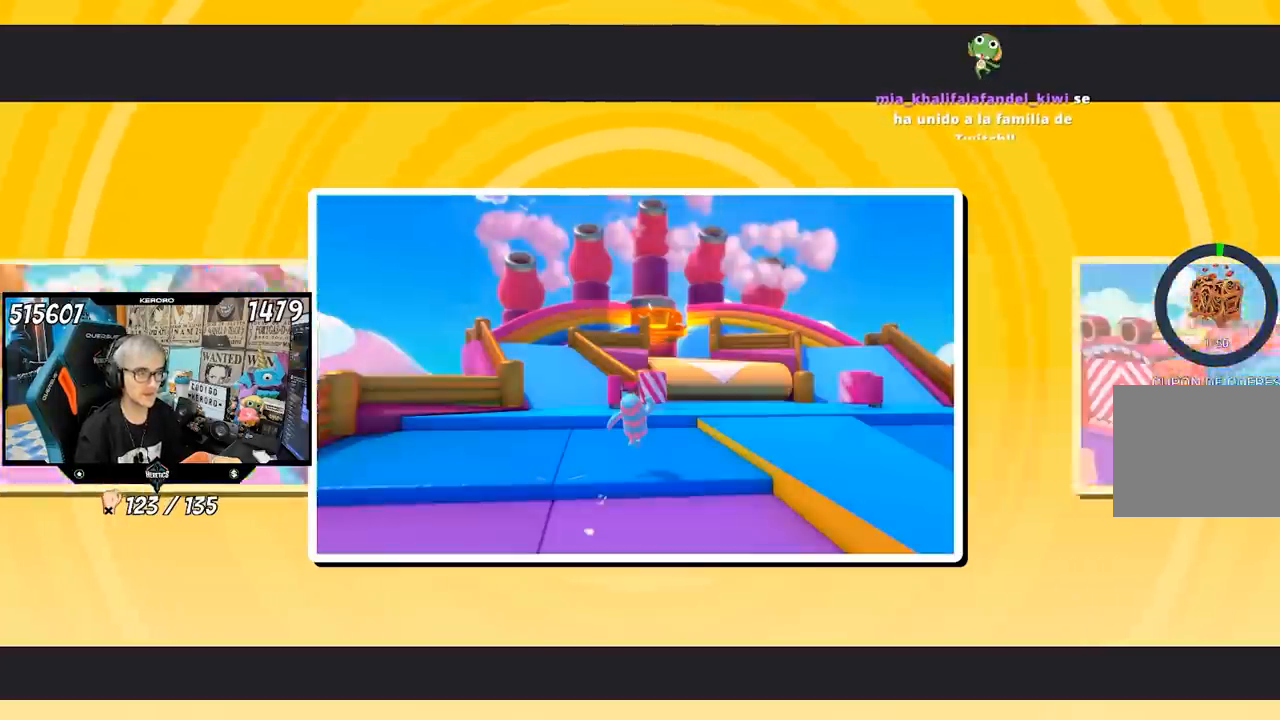
{"buttons": [], "left_stick": "center", "right_stick": "center", "events": []}
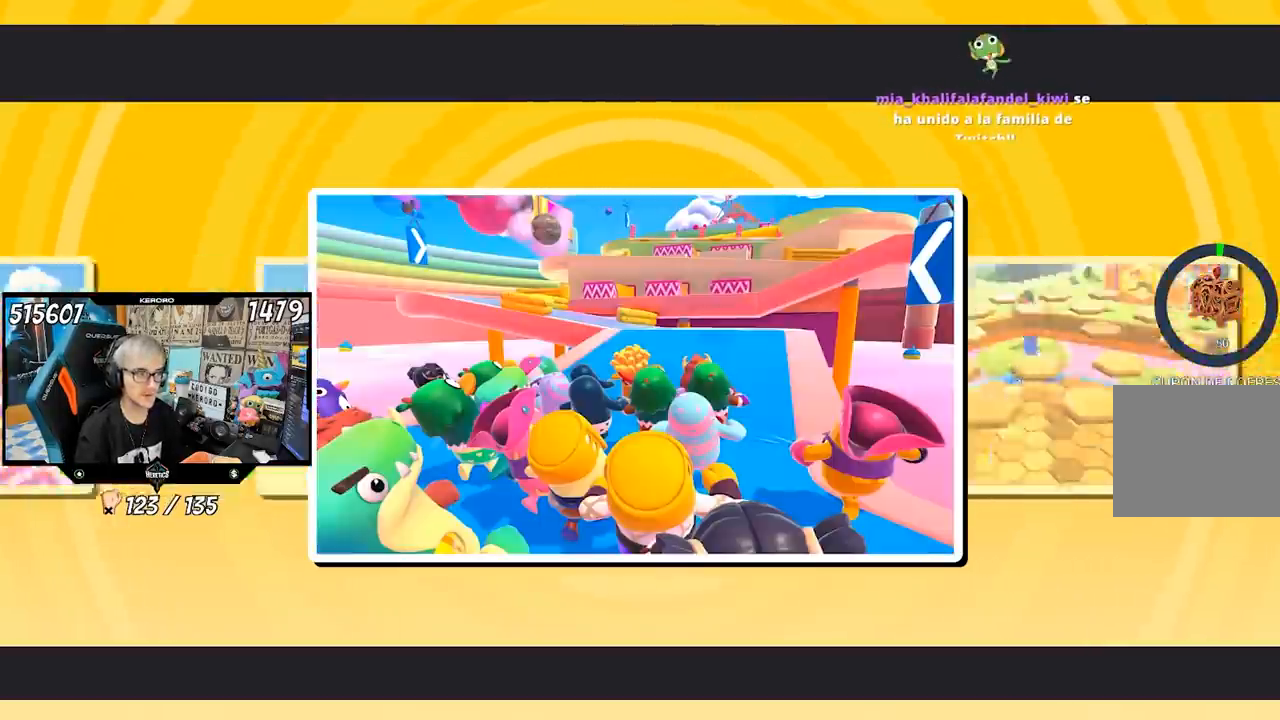
{"buttons": [], "left_stick": "center", "right_stick": "center", "events": []}
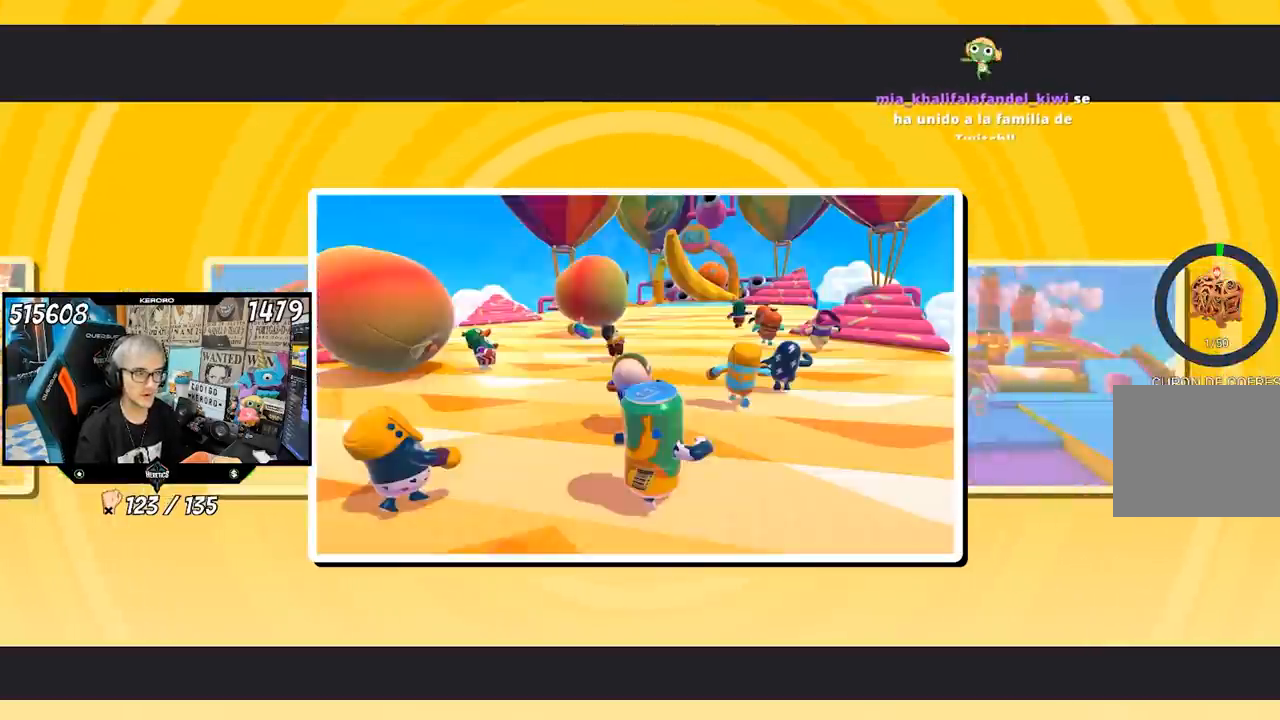
{"buttons": [], "left_stick": "center", "right_stick": "center", "events": []}
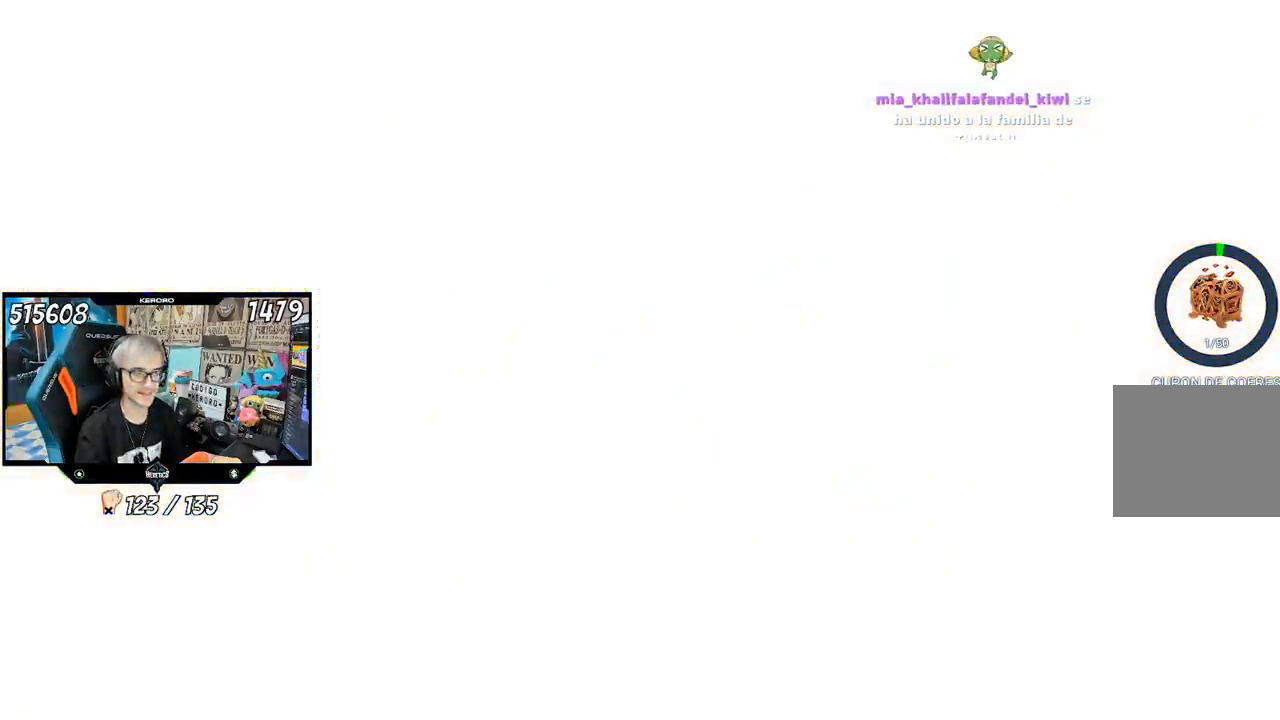
{"buttons": [], "left_stick": "center", "right_stick": "center", "events": []}
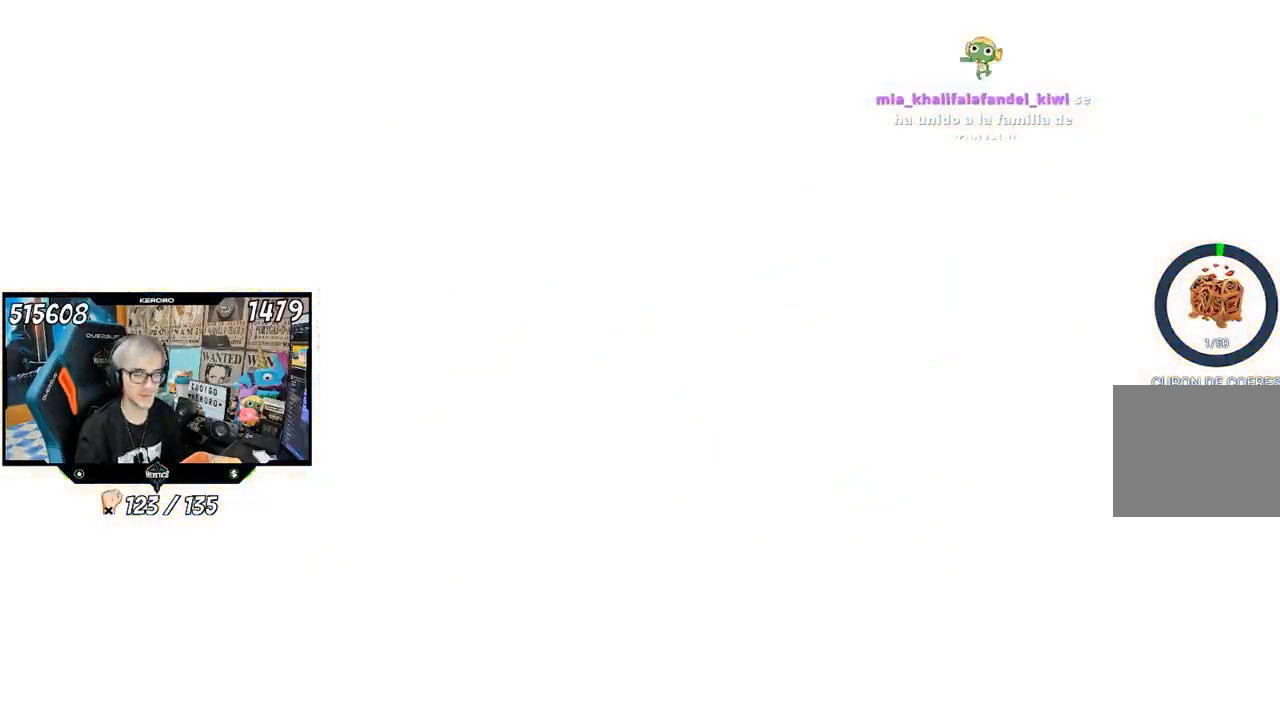
{"buttons": [], "left_stick": "center", "right_stick": "center", "events": []}
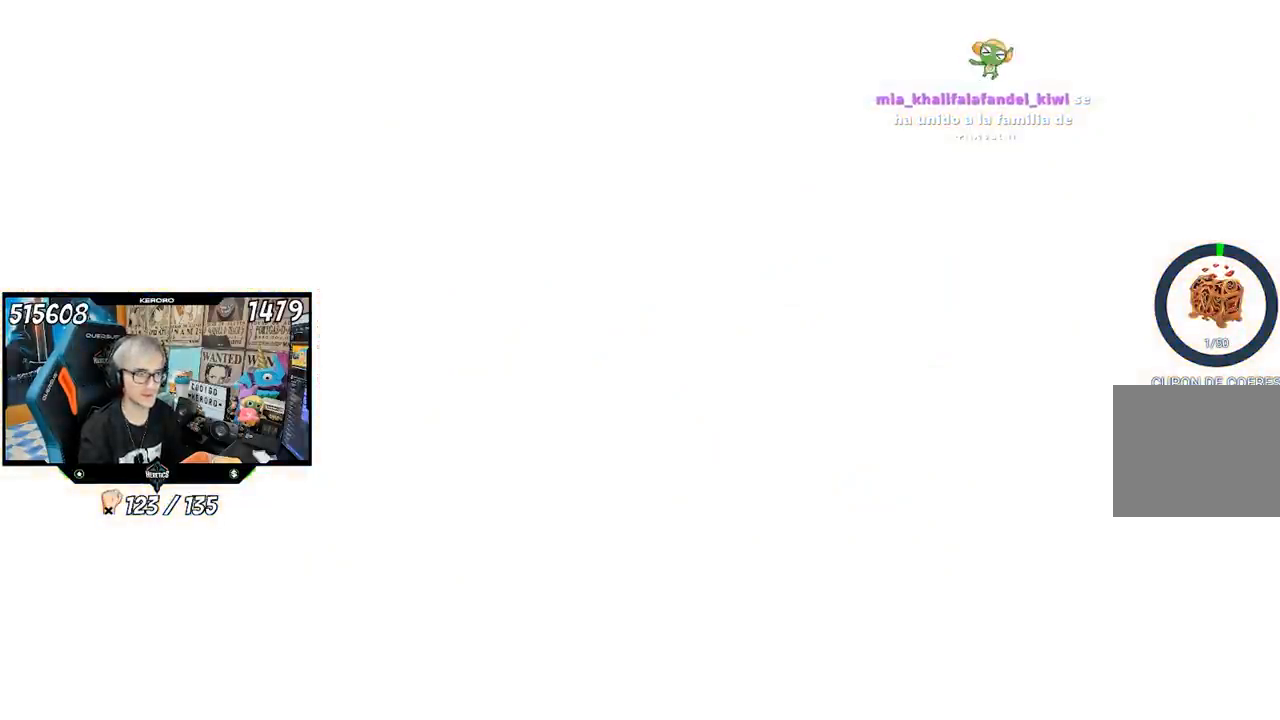
{"buttons": [], "left_stick": "center", "right_stick": "center", "events": []}
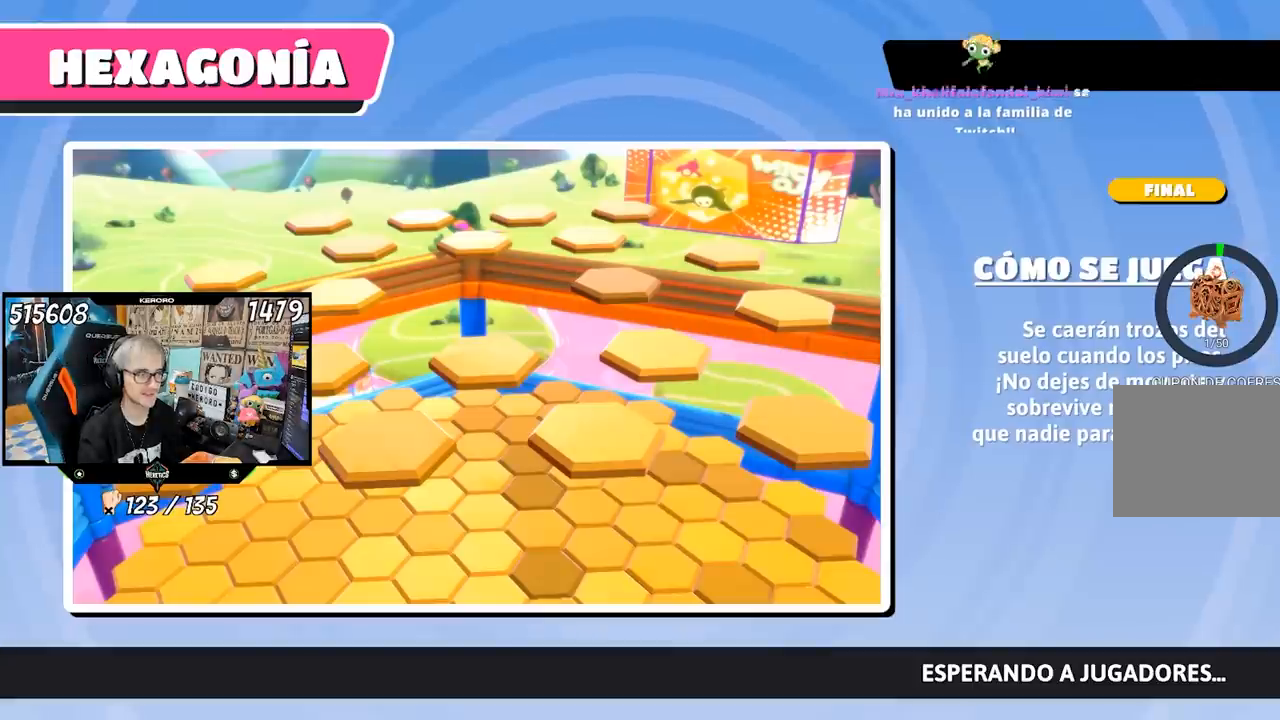
{"buttons": [], "left_stick": "up-right", "right_stick": "center", "events": [[150, "left_stick", "up-right"], [217, "right_stick", "down-right"], [317, "right_stick", "center"]]}
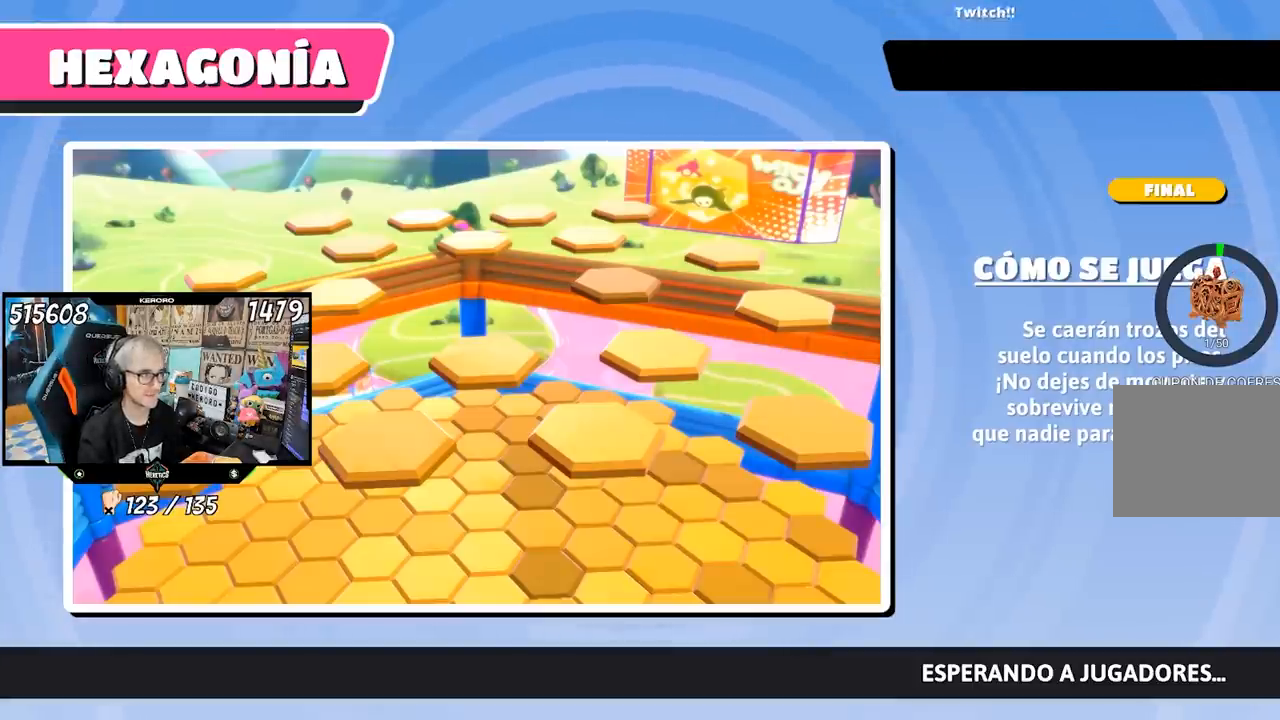
{"buttons": [], "left_stick": "center", "right_stick": "center", "events": [[83, "left_stick", "center"]]}
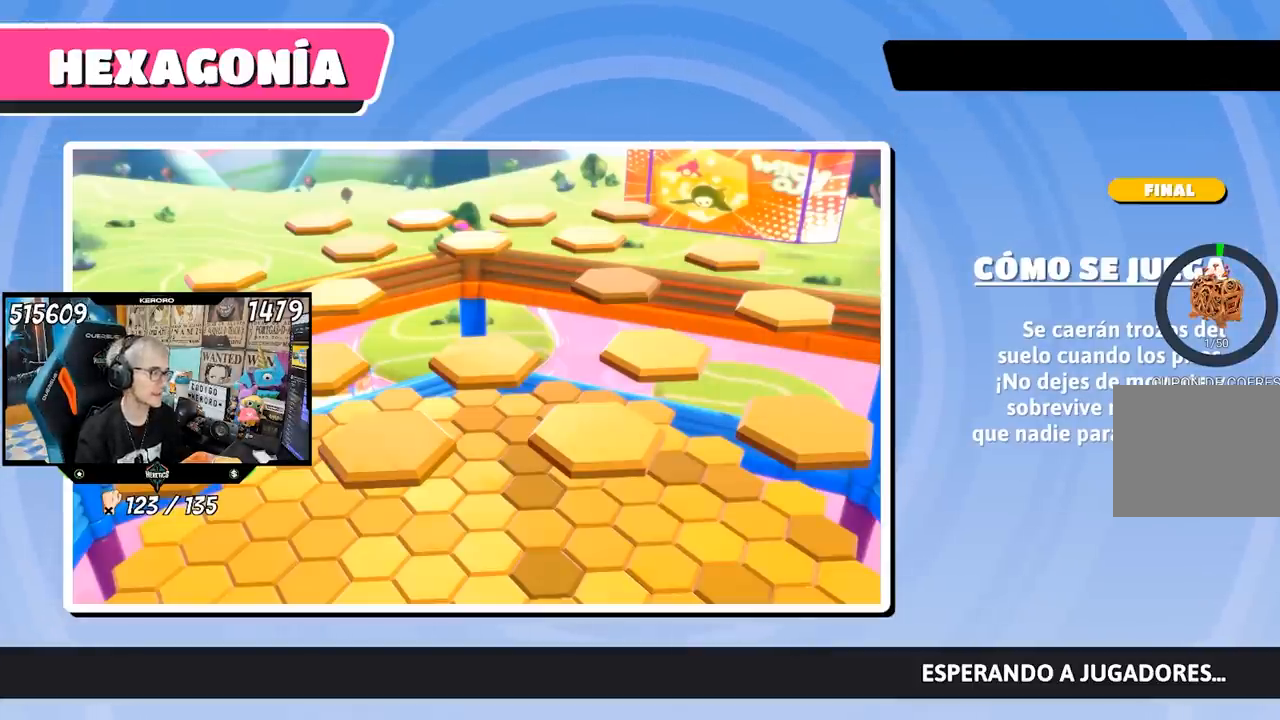
{"buttons": [], "left_stick": "center", "right_stick": "center", "events": []}
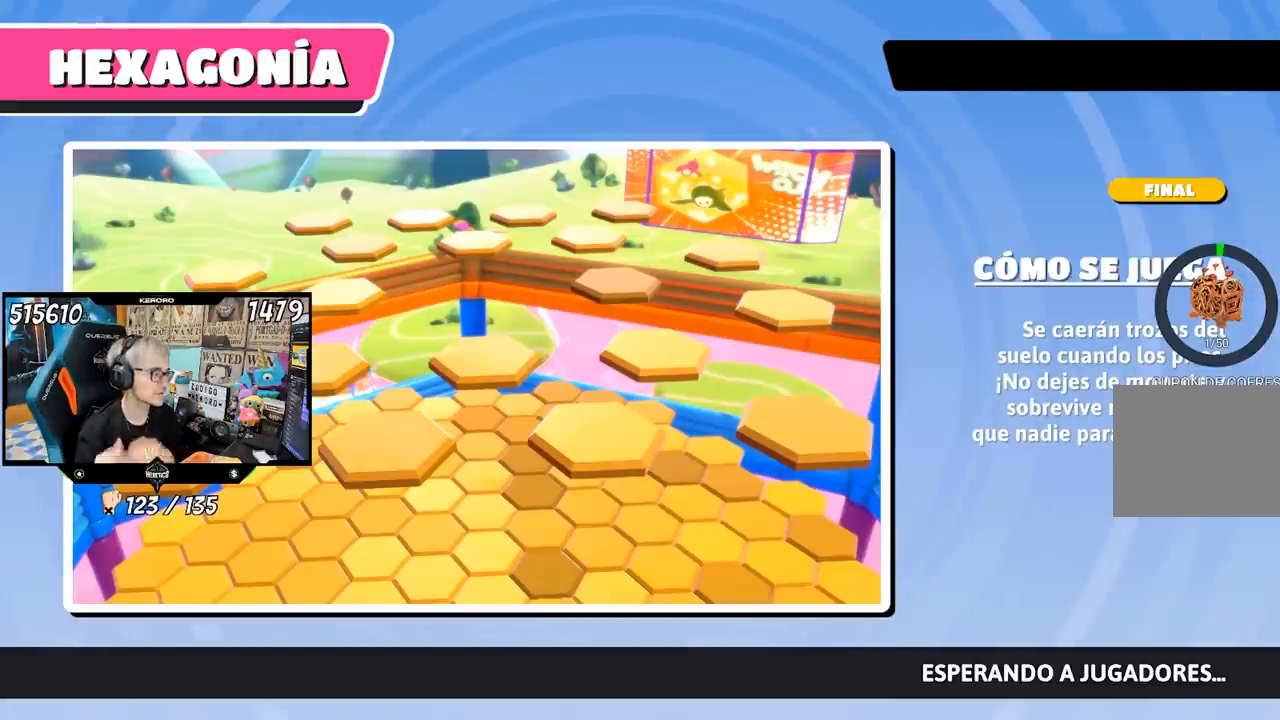
{"buttons": [], "left_stick": "center", "right_stick": "center", "events": []}
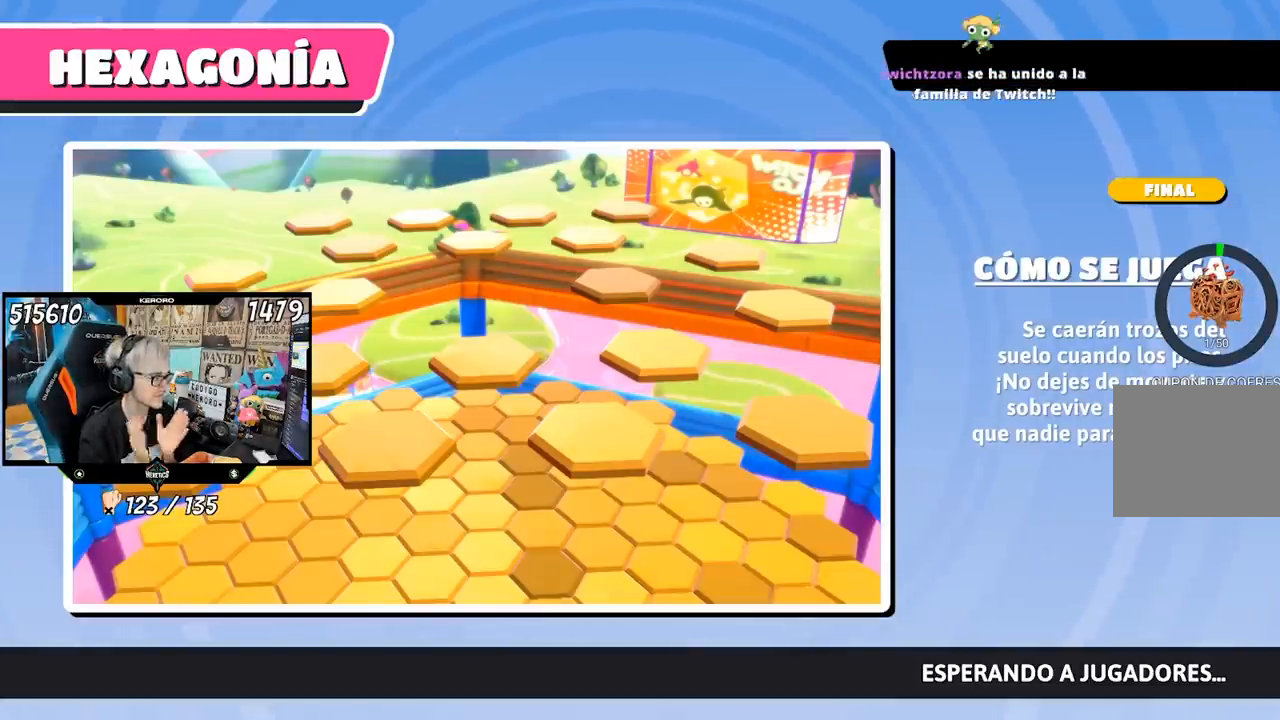
{"buttons": [], "left_stick": "center", "right_stick": "center", "events": []}
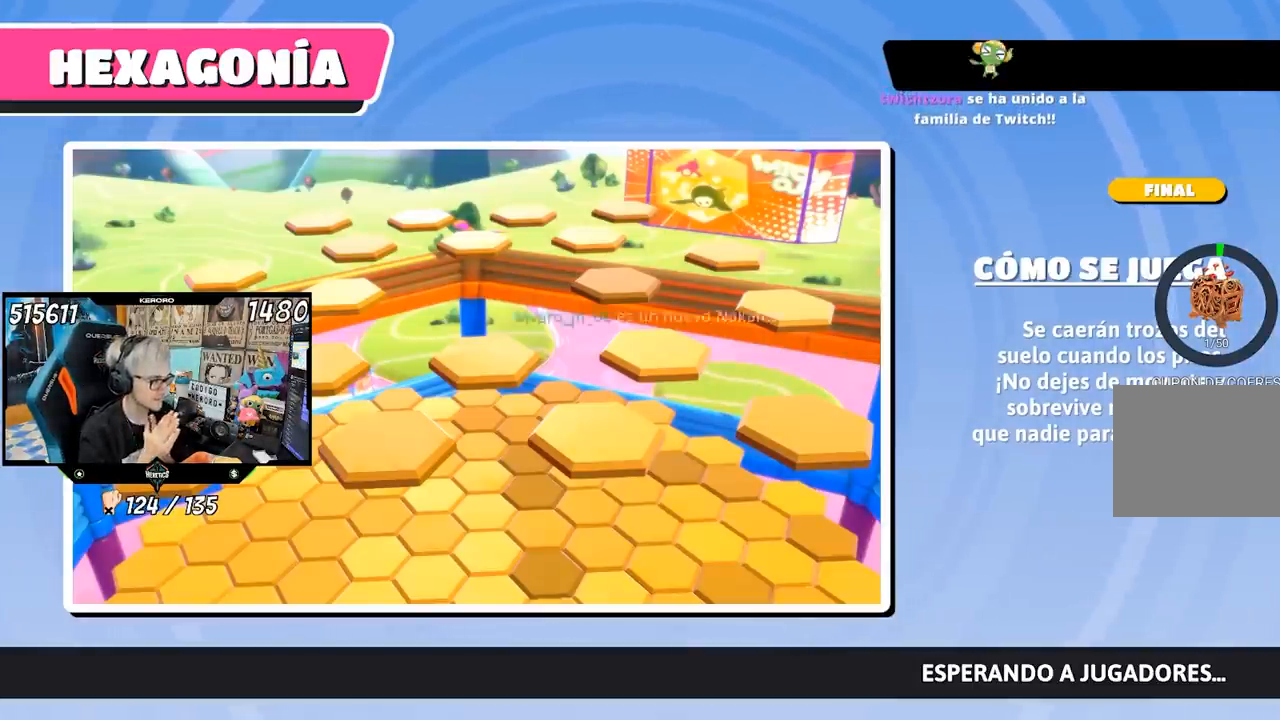
{"buttons": [], "left_stick": "center", "right_stick": "center", "events": []}
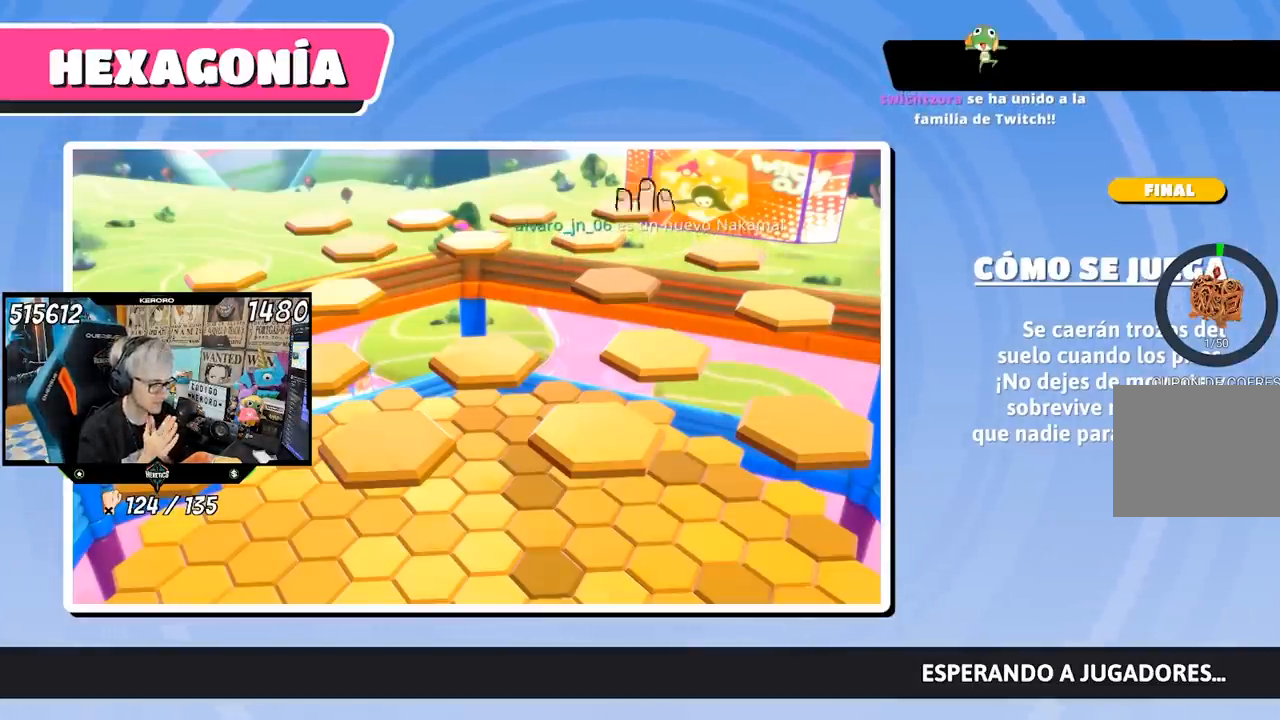
{"buttons": [], "left_stick": "center", "right_stick": "center", "events": []}
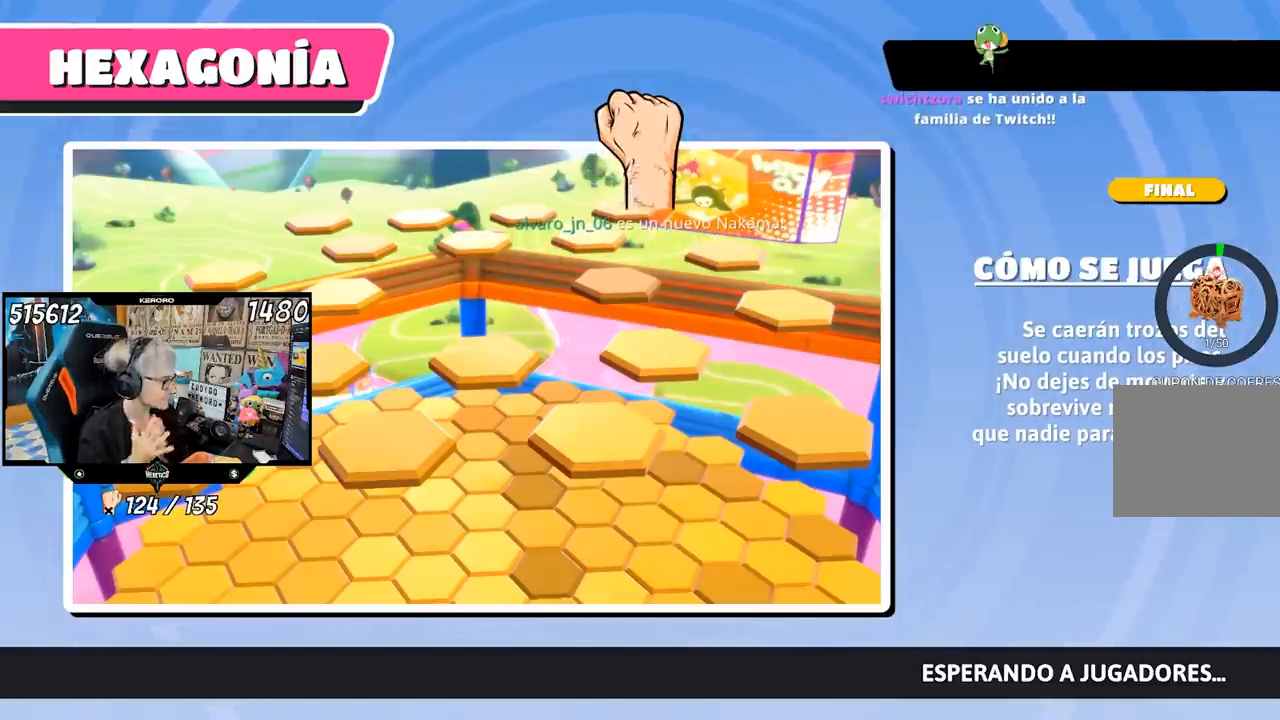
{"buttons": [], "left_stick": "center", "right_stick": "center", "events": []}
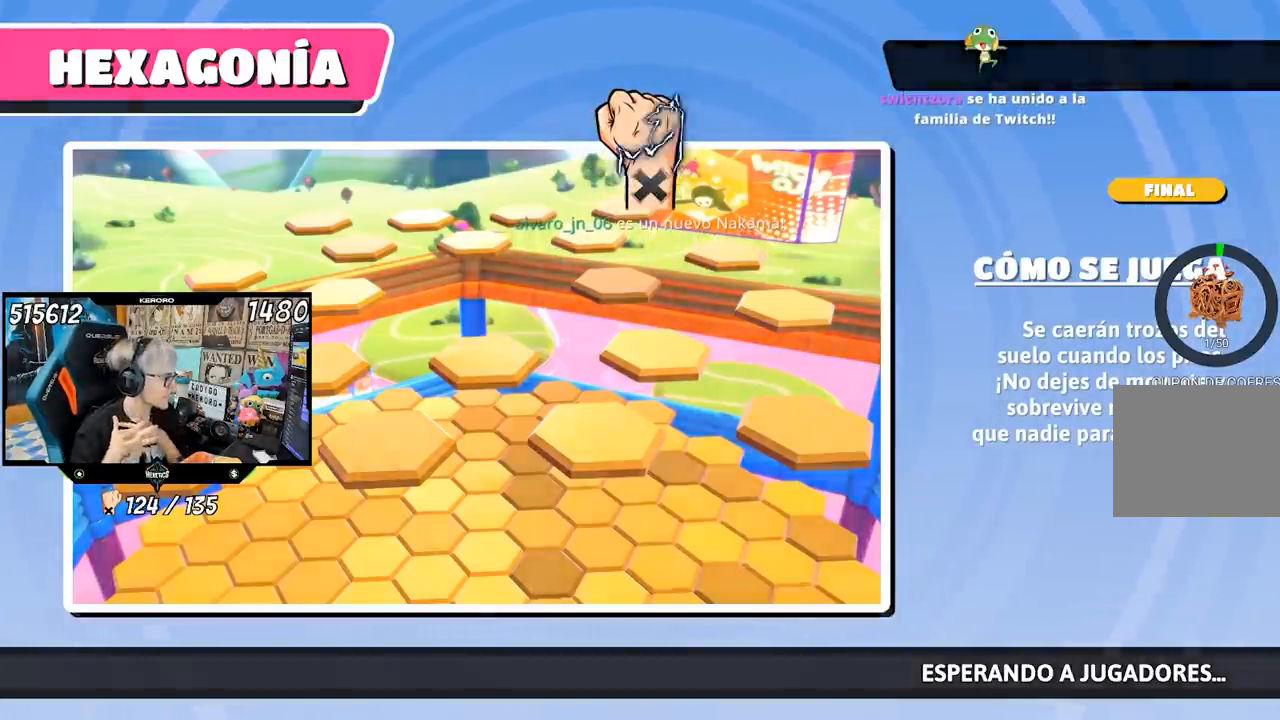
{"buttons": [], "left_stick": "center", "right_stick": "center", "events": []}
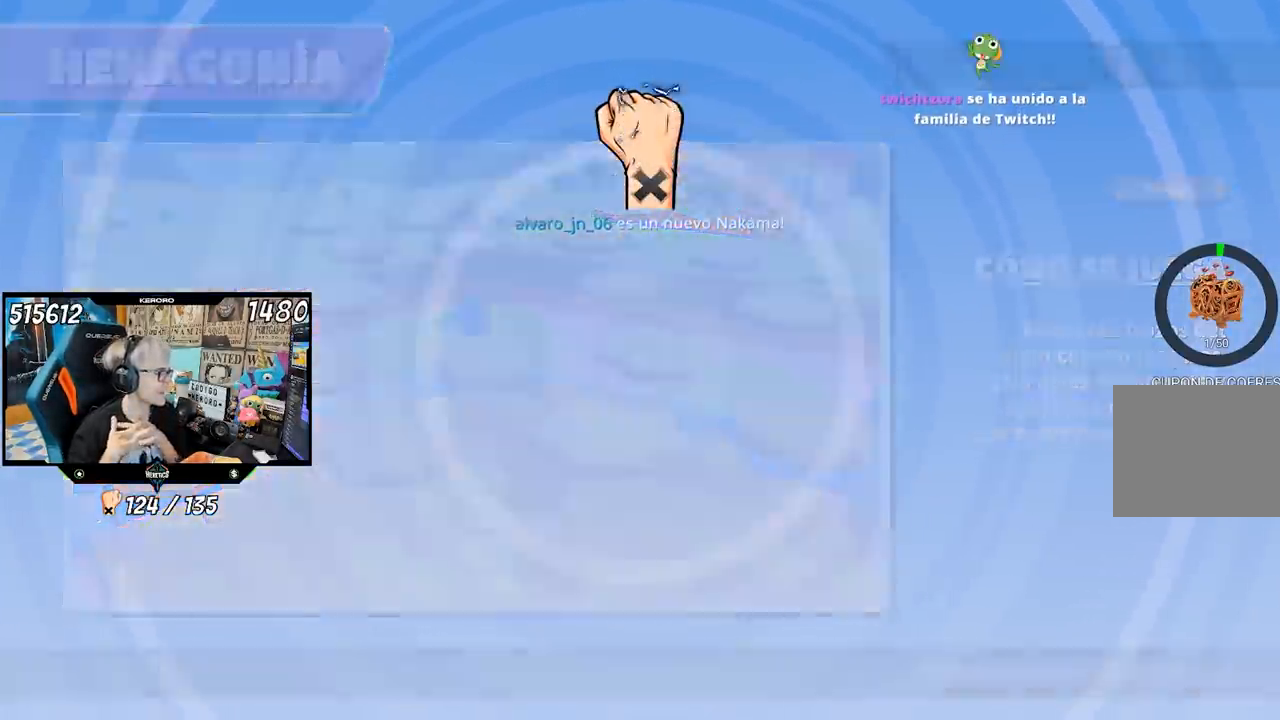
{"buttons": [], "left_stick": "center", "right_stick": "center", "events": []}
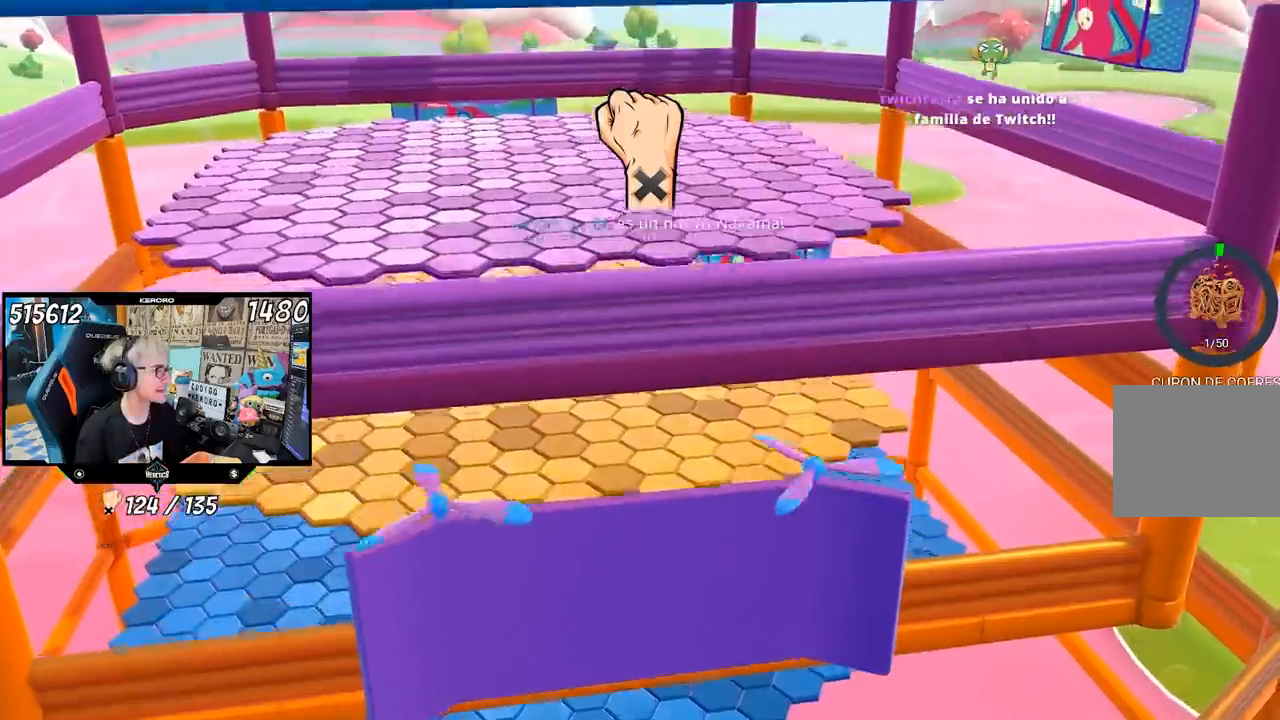
{"buttons": [], "left_stick": "center", "right_stick": "center", "events": [[67, "L1", "down"], [117, "L1", "up"]]}
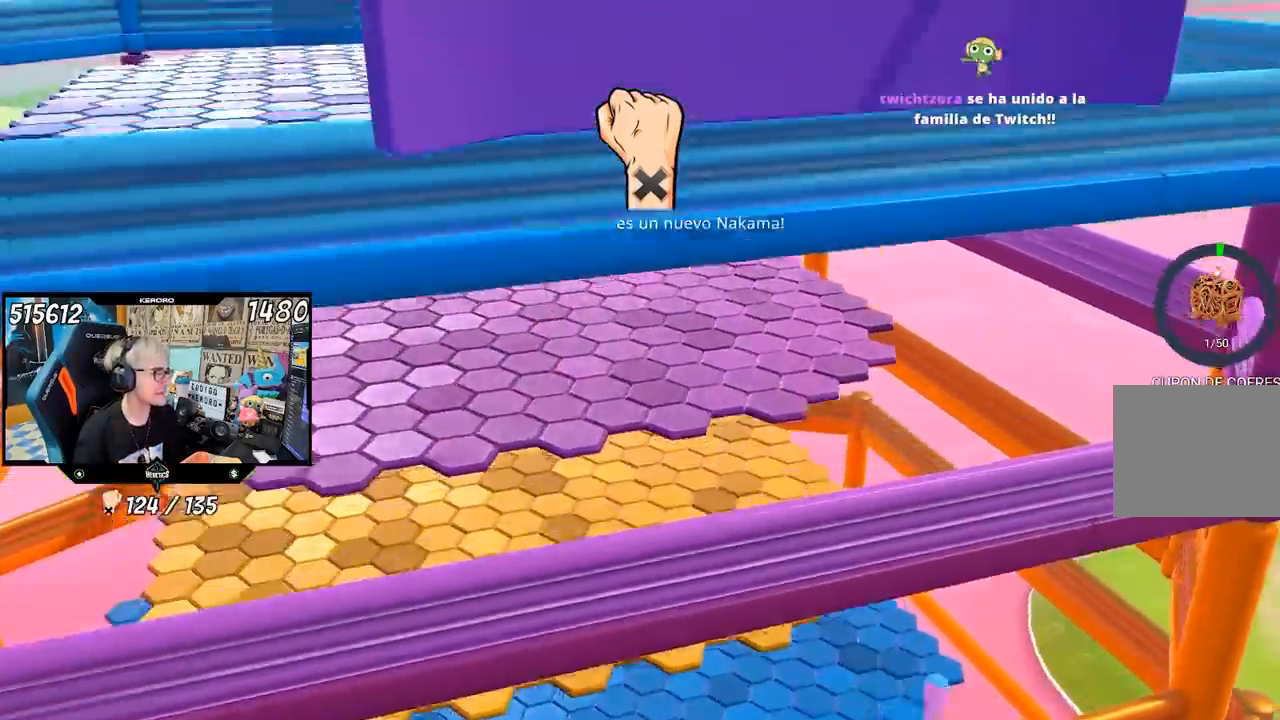
{"buttons": [], "left_stick": "up", "right_stick": "down-right", "events": [[250, "left_stick", "up"], [483, "right_stick", "down-right"]]}
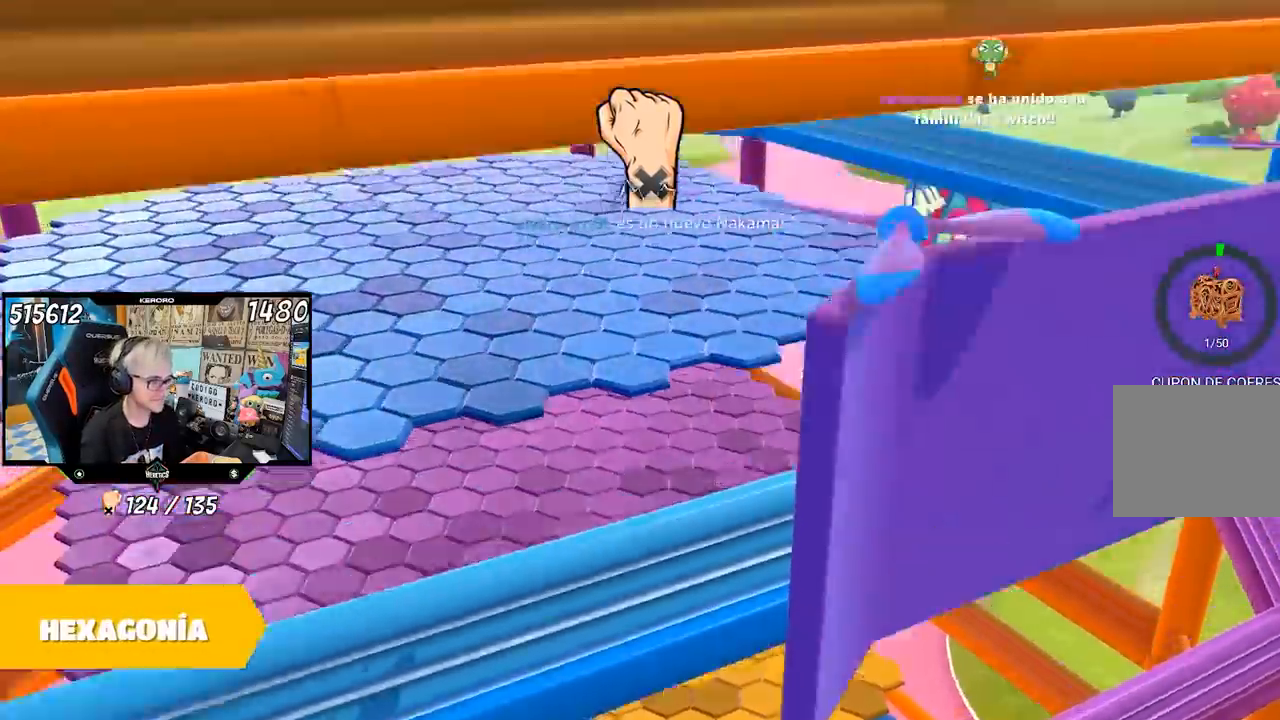
{"buttons": ["L1", "R1"], "left_stick": "up", "right_stick": "down-right", "events": [[433, "L1", "down"], [433, "R1", "down"]]}
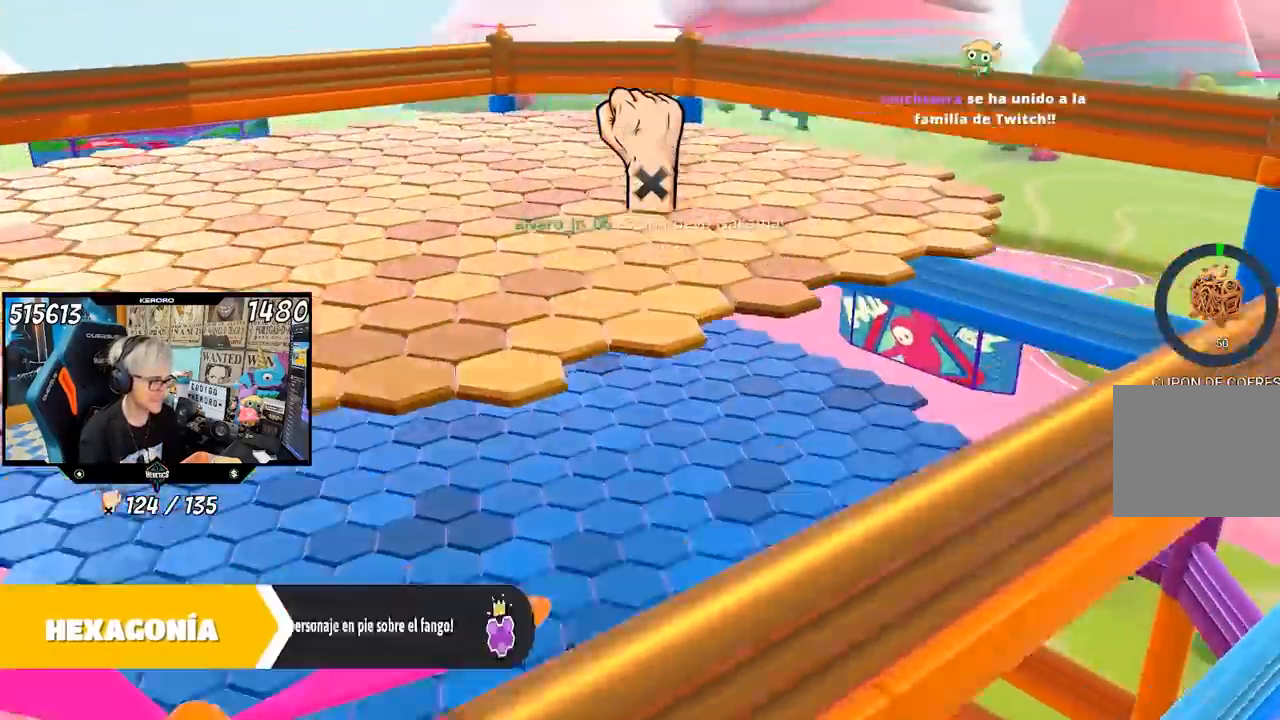
{"buttons": [], "left_stick": "up", "right_stick": "center", "events": [[17, "L1", "up"], [17, "R1", "up"], [333, "right_stick", "center"]]}
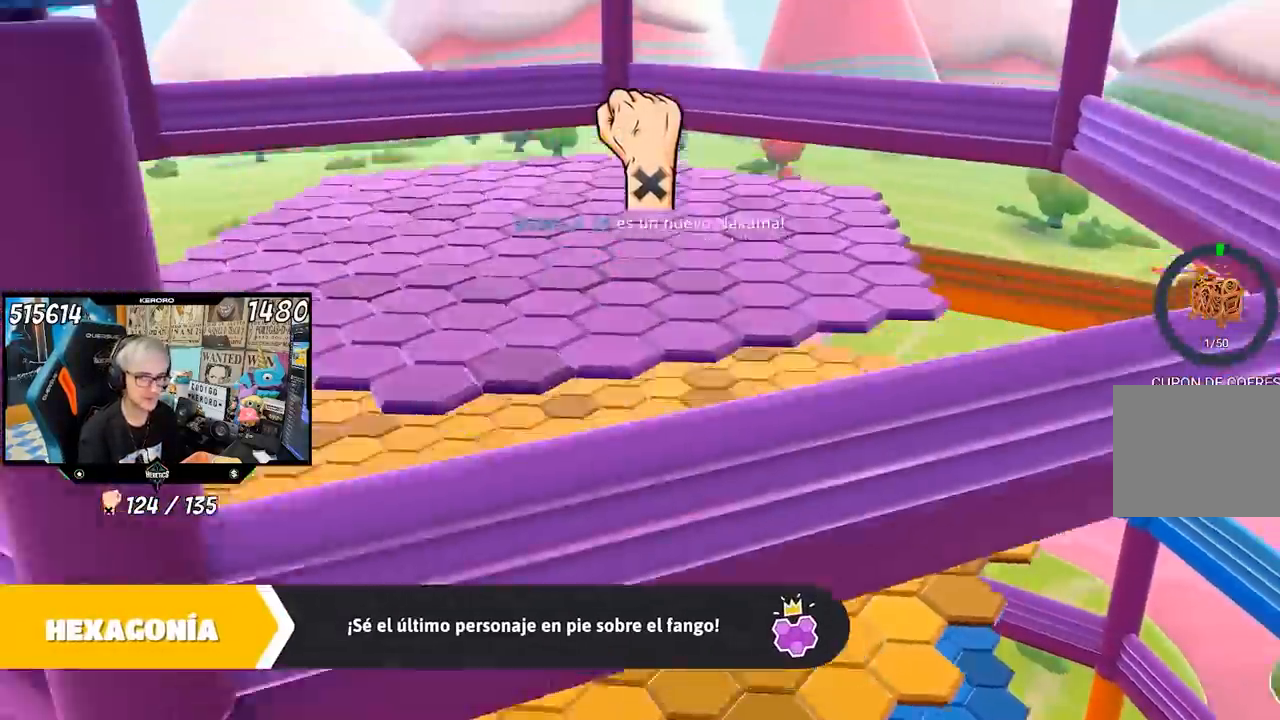
{"buttons": [], "left_stick": "up", "right_stick": "center", "events": [[267, "L1", "down"], [400, "L1", "up"]]}
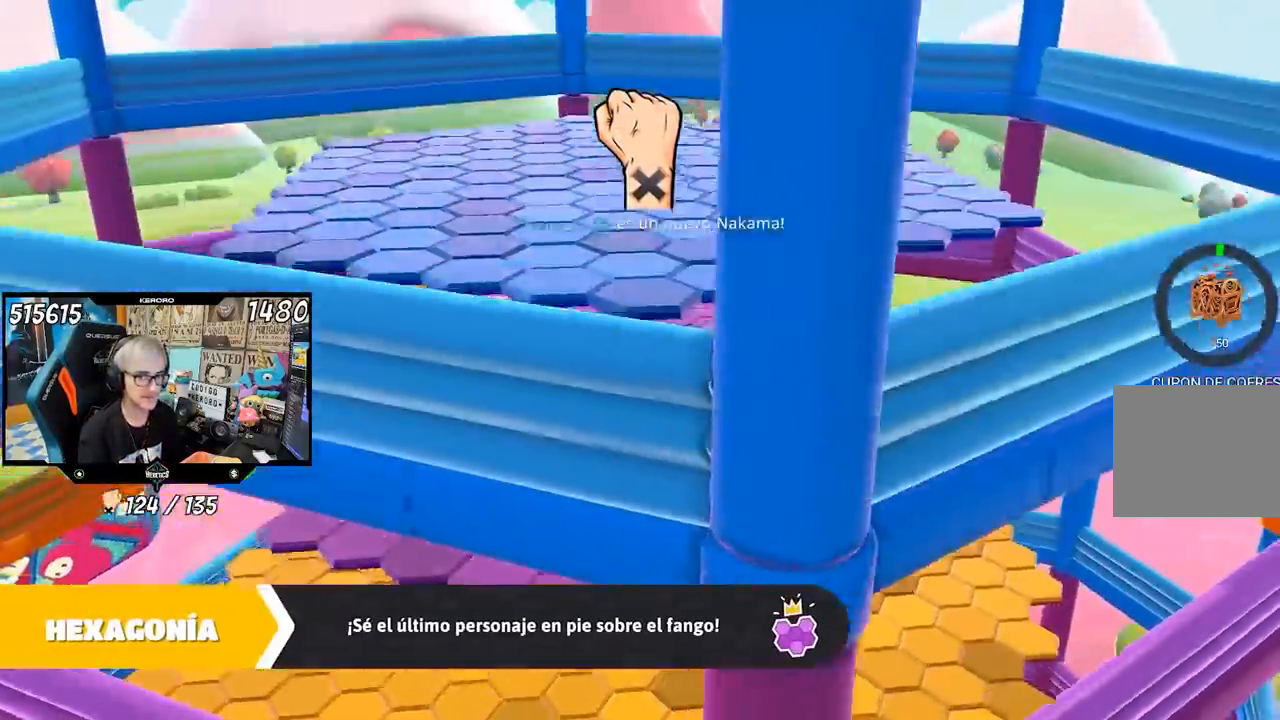
{"buttons": [], "left_stick": "up", "right_stick": "center", "events": []}
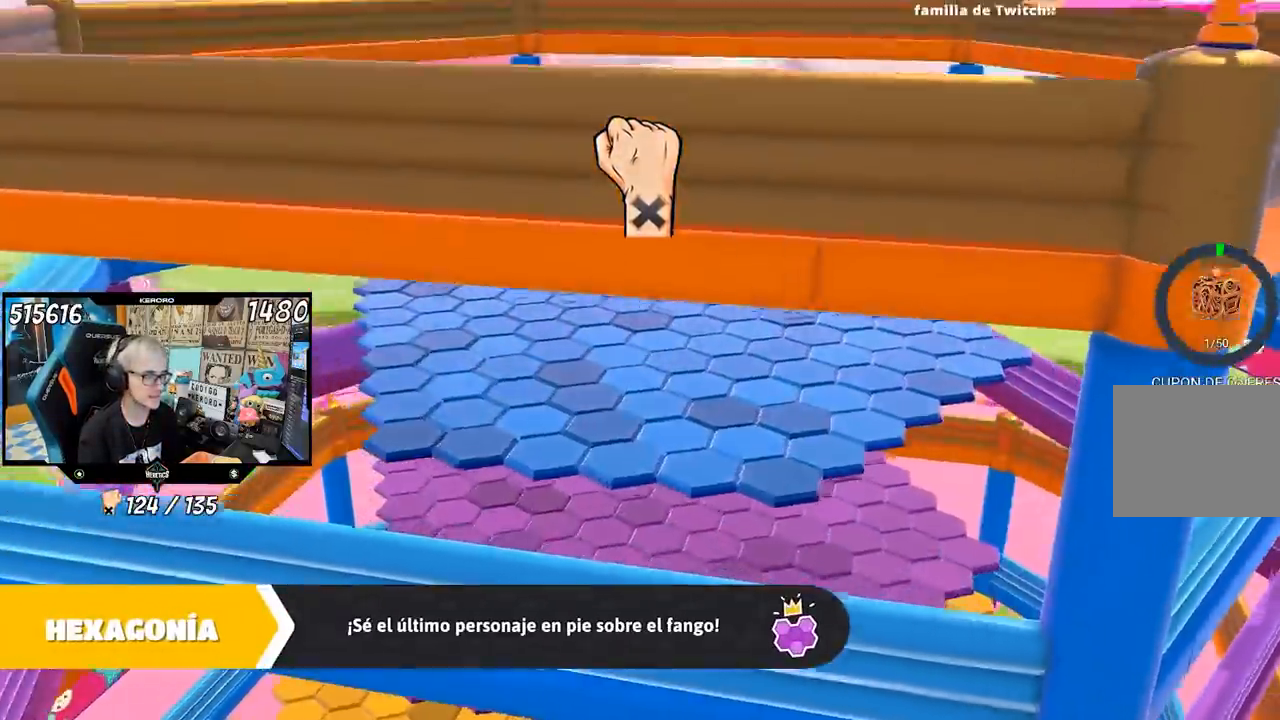
{"buttons": [], "left_stick": "up-right", "right_stick": "center", "events": [[133, "left_stick", "up-right"], [217, "L1", "down"], [367, "L1", "up"]]}
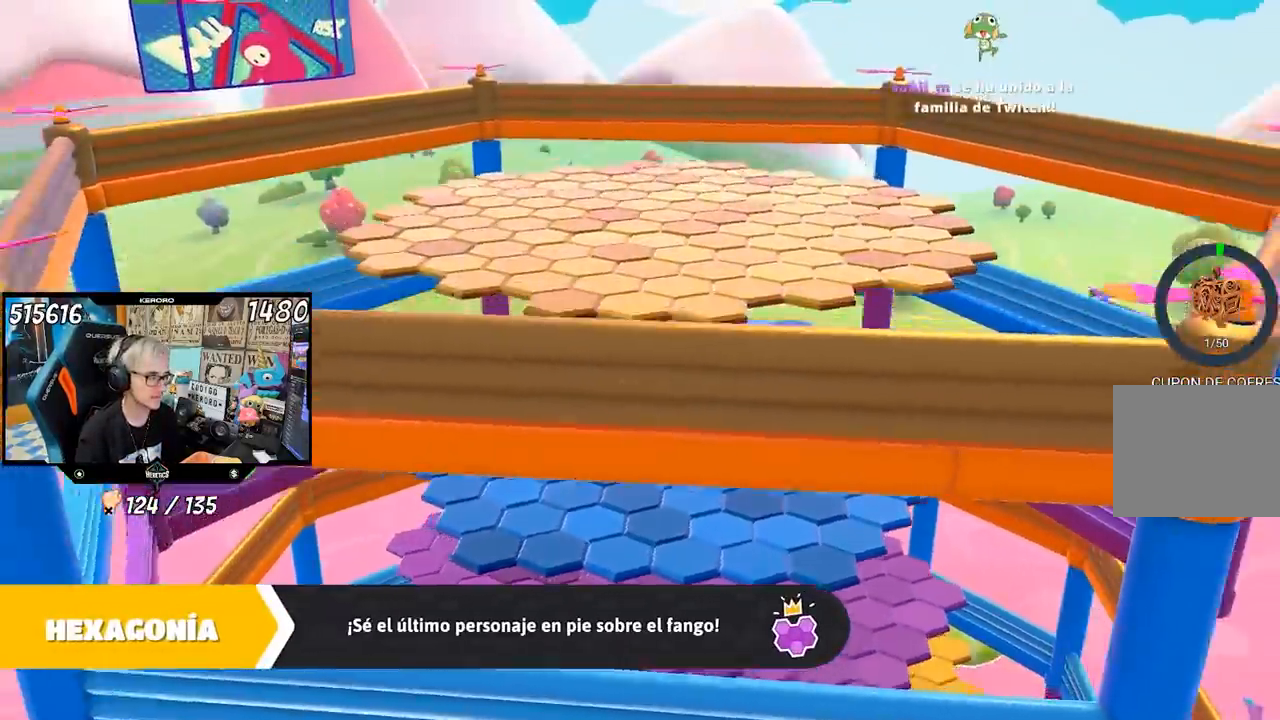
{"buttons": [], "left_stick": "up-right", "right_stick": "center", "events": []}